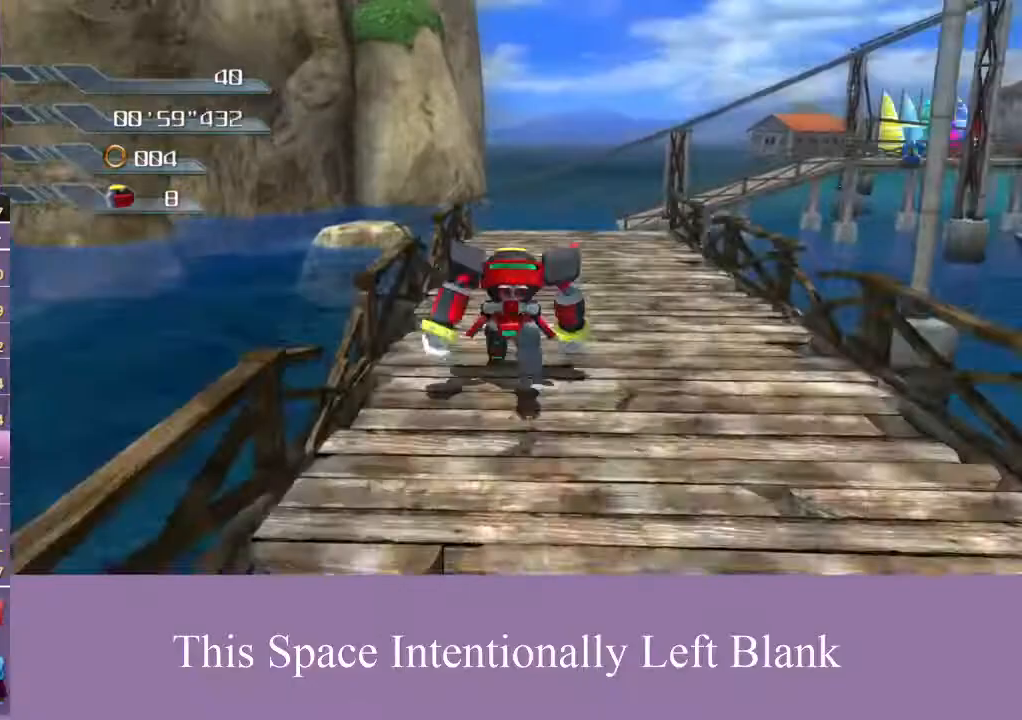
Gameplay with a controller (Xbox layout); each line is a JSON object with the inputs held at the frame after it. "events" lists button and stick changes between this image and that frame as [ms after this image, input, new state], when the widget could be followed in between. Not read: L3 R3 Y.
{"buttons": [], "left_stick": "up", "right_stick": "center", "events": [[467, "right_stick", "center"]]}
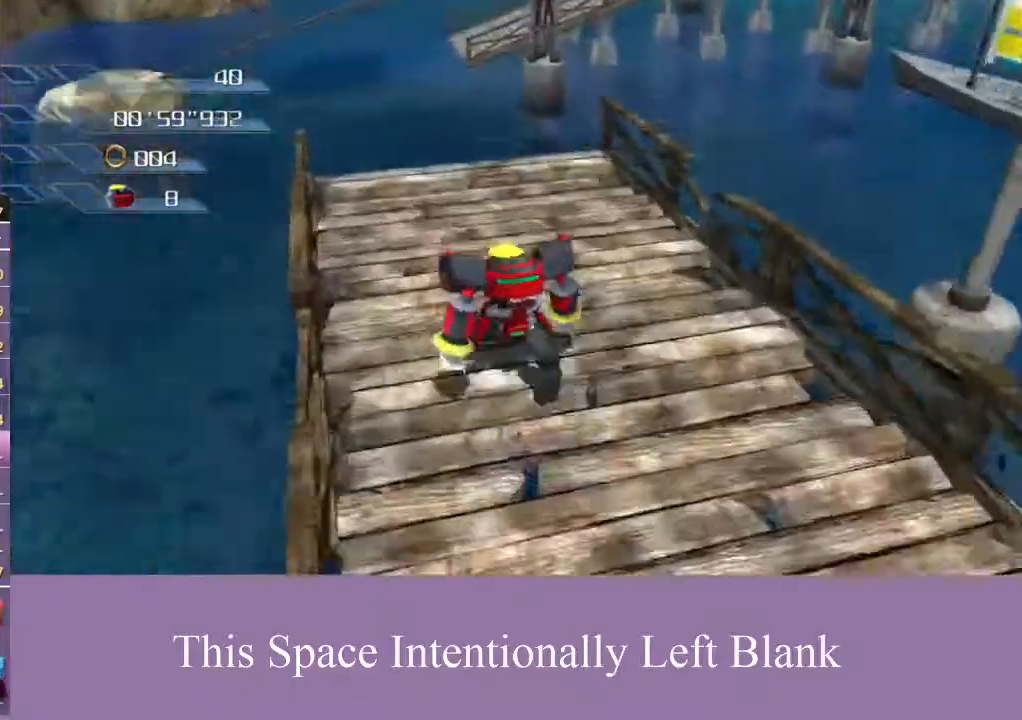
{"buttons": ["A"], "left_stick": "up", "right_stick": "center", "events": [[333, "A", "down"]]}
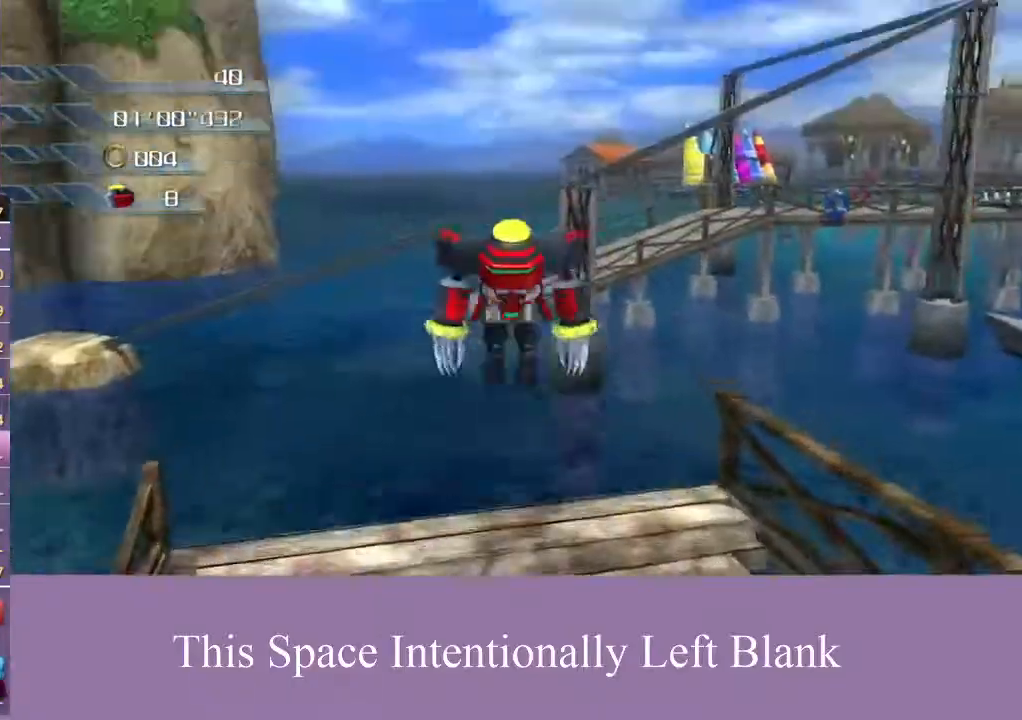
{"buttons": ["A"], "left_stick": "up", "right_stick": "center", "events": []}
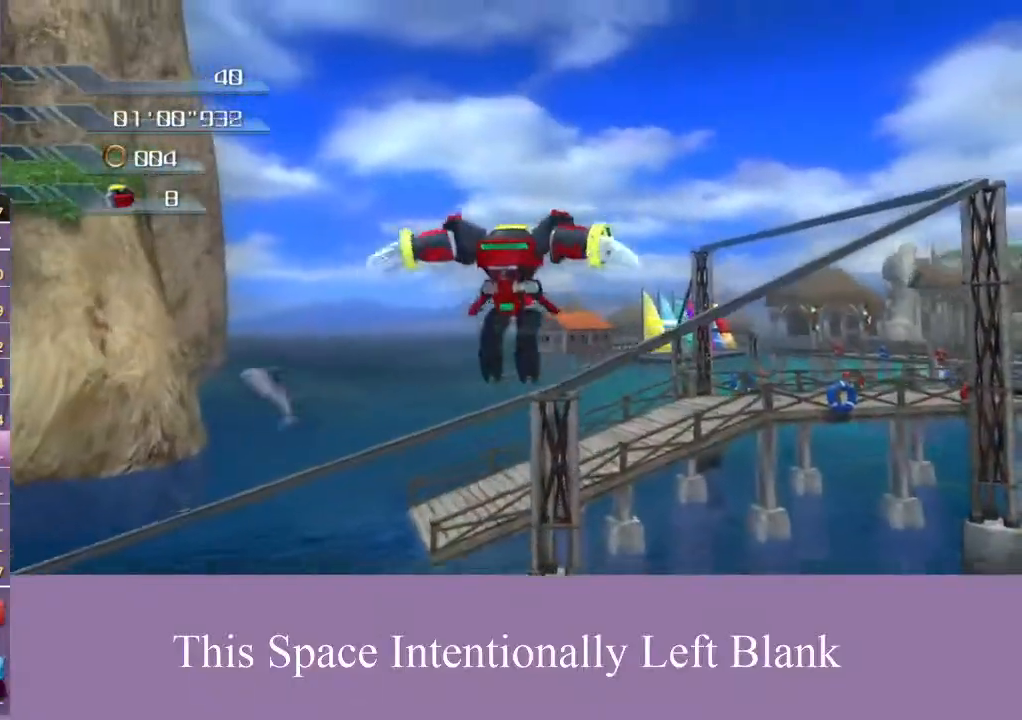
{"buttons": ["A"], "left_stick": "up", "right_stick": "center", "events": []}
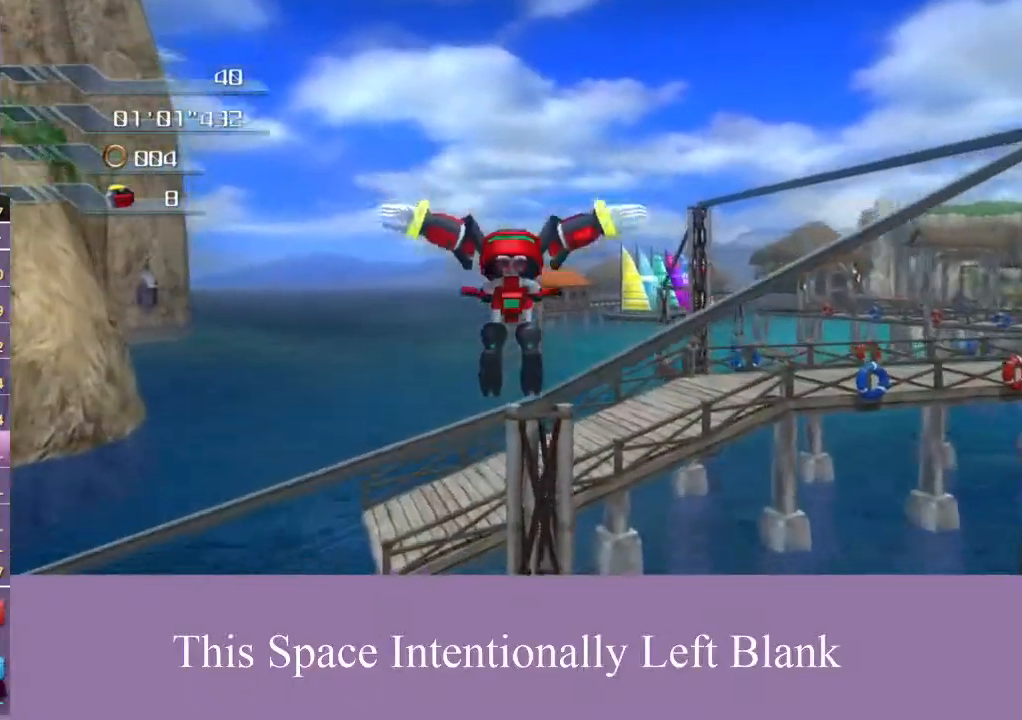
{"buttons": ["A"], "left_stick": "up", "right_stick": "center", "events": [[133, "A", "up"], [200, "A", "down"]]}
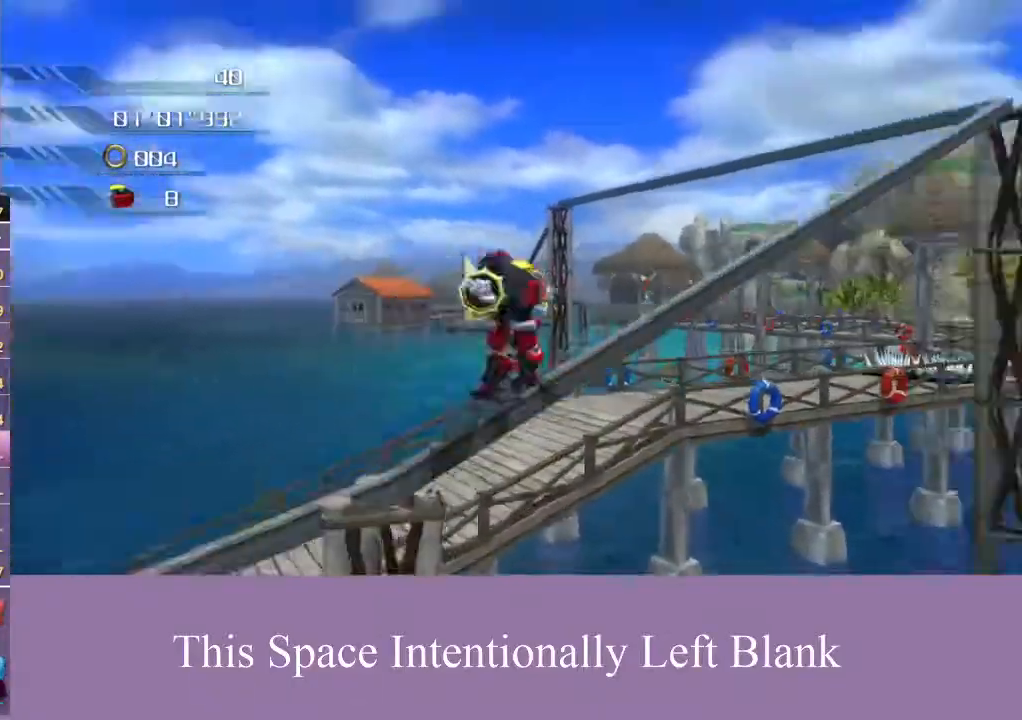
{"buttons": [], "left_stick": "center", "right_stick": "center", "events": [[100, "A", "up"], [167, "X", "down"], [167, "left_stick", "center"], [333, "X", "up"]]}
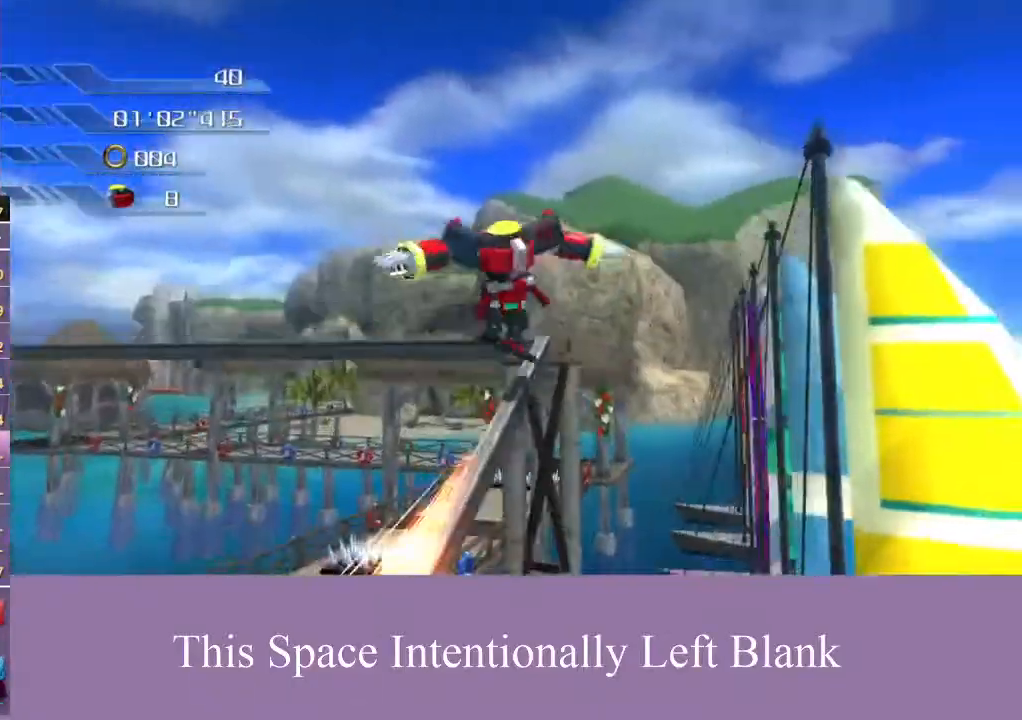
{"buttons": [], "left_stick": "center", "right_stick": "center", "events": [[100, "X", "down"], [200, "X", "up"]]}
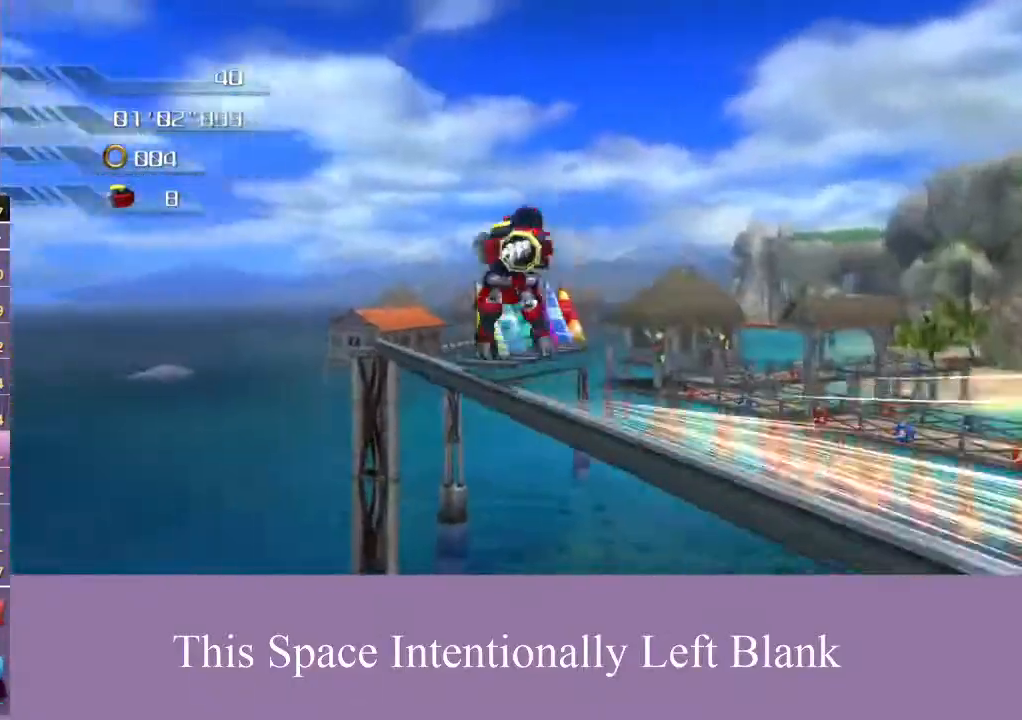
{"buttons": ["X"], "left_stick": "center", "right_stick": "center", "events": [[33, "X", "down"], [167, "X", "up"], [400, "X", "down"]]}